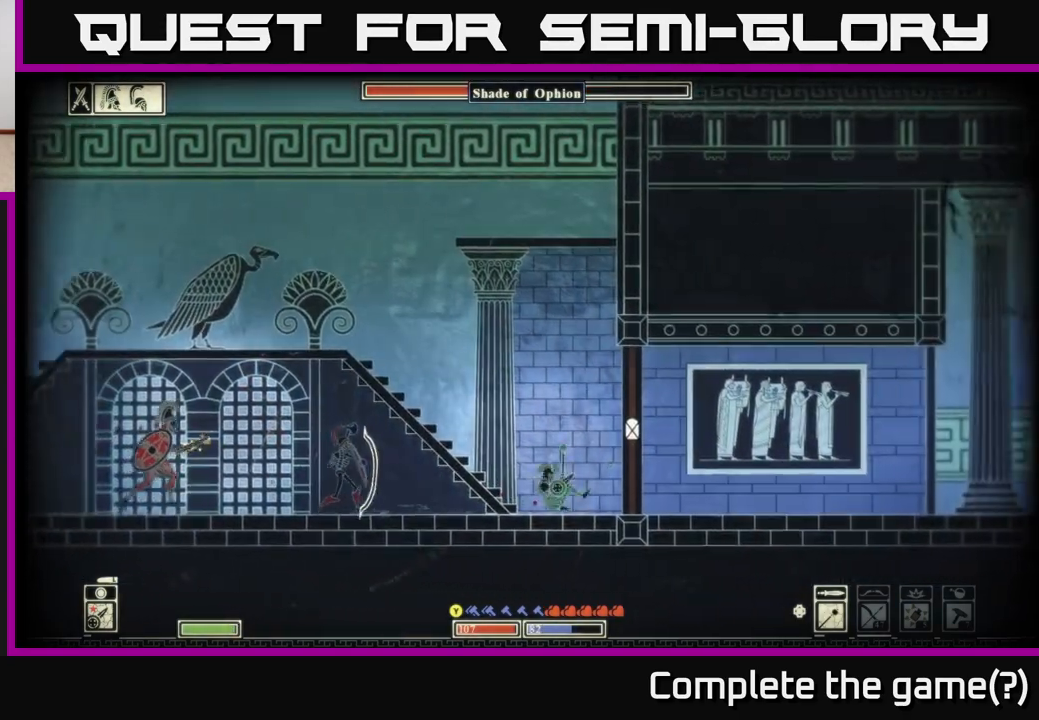
Gameplay with a controller (Xbox layout); each line is a JSON object with the inputs held at the frame after it. "events" lists button and stick changes between this image and that frame as [ms after this image, input, new state], when the widget could be followed in between.
{"buttons": [], "left_stick": "left", "right_stick": "left", "events": [[33, "left_stick", "left"], [50, "right_stick", "left"], [317, "R2", "down"], [417, "R2", "up"]]}
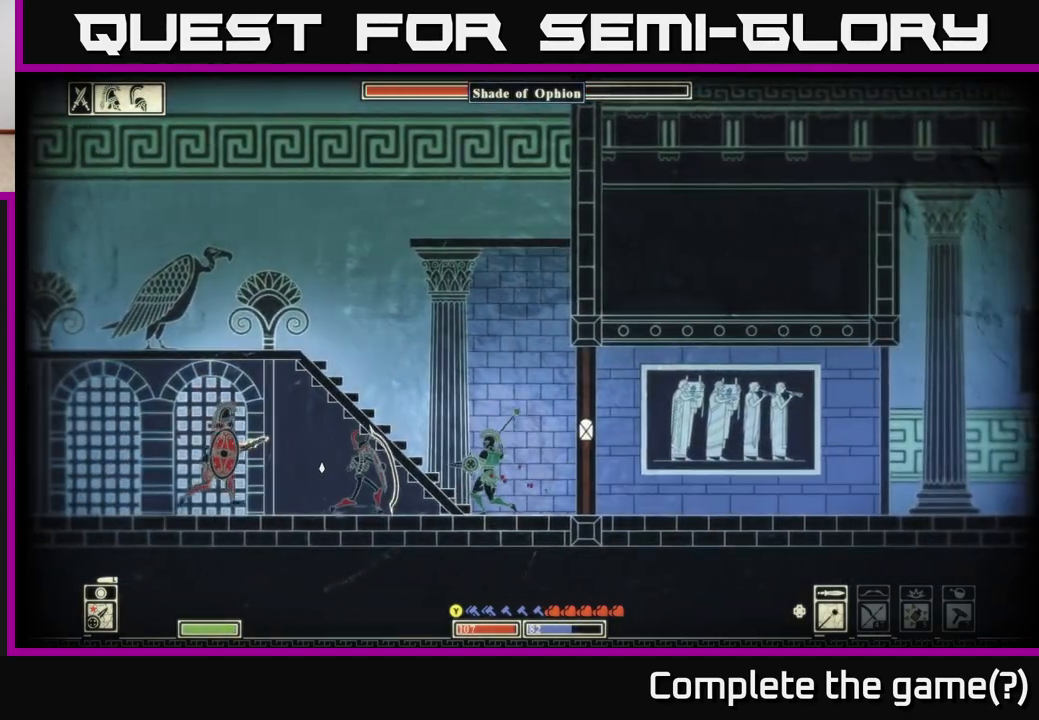
{"buttons": [], "left_stick": "right", "right_stick": "center", "events": [[283, "left_stick", "down-right"], [417, "left_stick", "right"], [433, "right_stick", "center"]]}
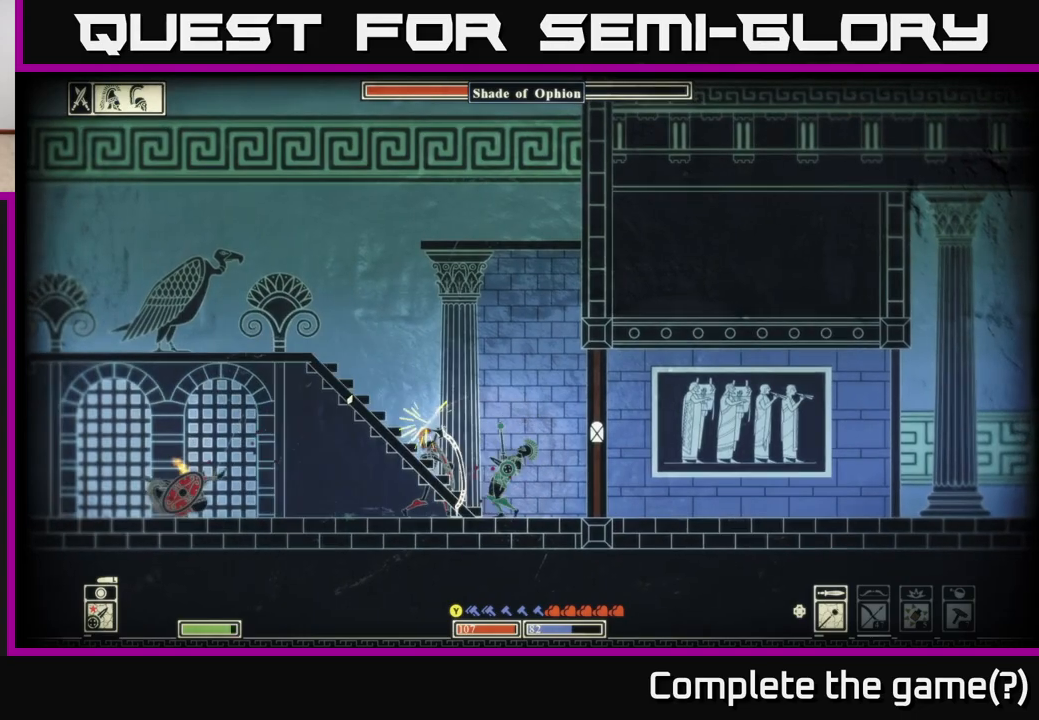
{"buttons": [], "left_stick": "left", "right_stick": "center", "events": [[350, "left_stick", "left"], [367, "B", "down"], [483, "B", "up"]]}
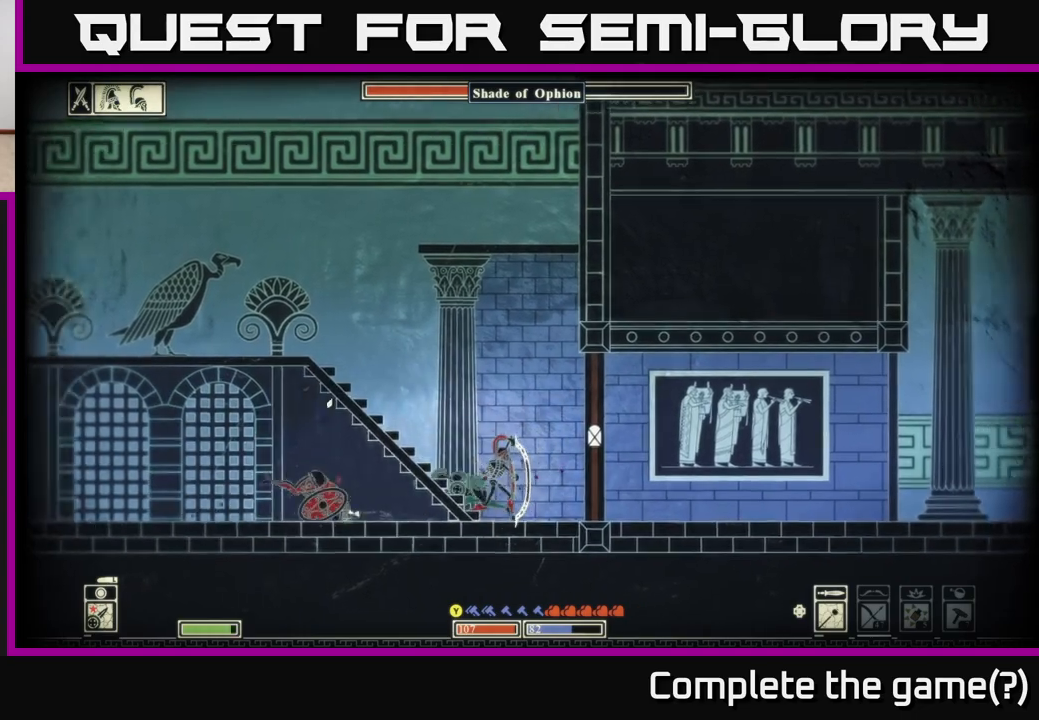
{"buttons": ["R2"], "left_stick": "right", "right_stick": "down-right", "events": [[33, "B", "down"], [150, "B", "up"], [317, "left_stick", "center"], [367, "right_stick", "down-right"], [383, "left_stick", "right"], [450, "R2", "down"]]}
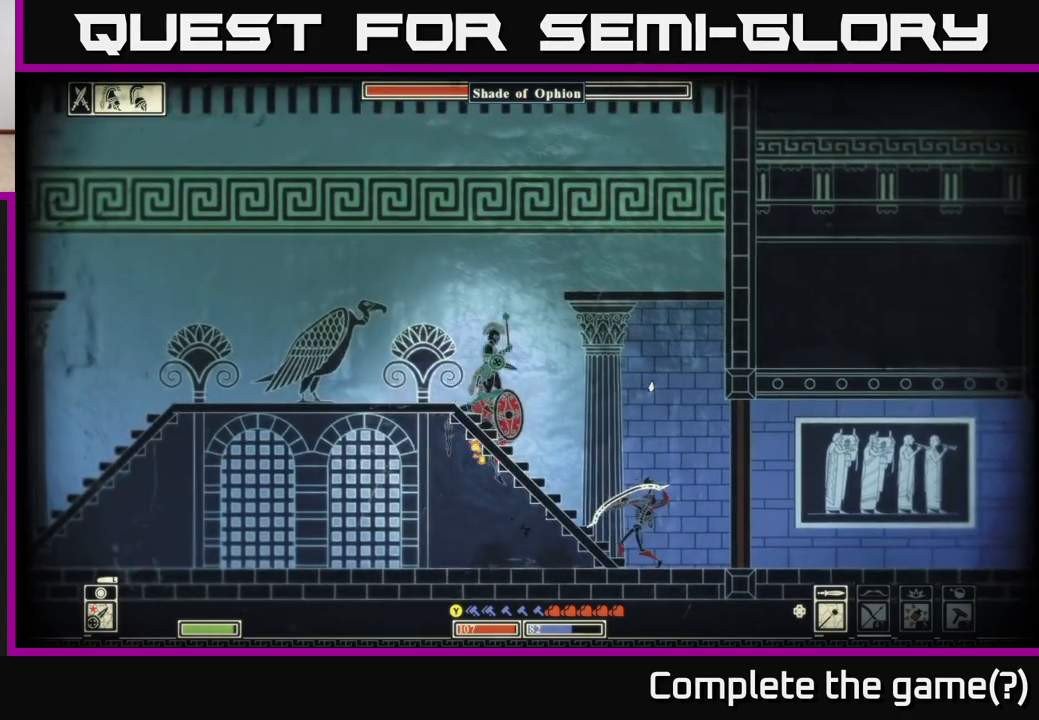
{"buttons": [], "left_stick": "left", "right_stick": "down", "events": [[17, "left_stick", "left"], [67, "R2", "up"], [450, "right_stick", "down"]]}
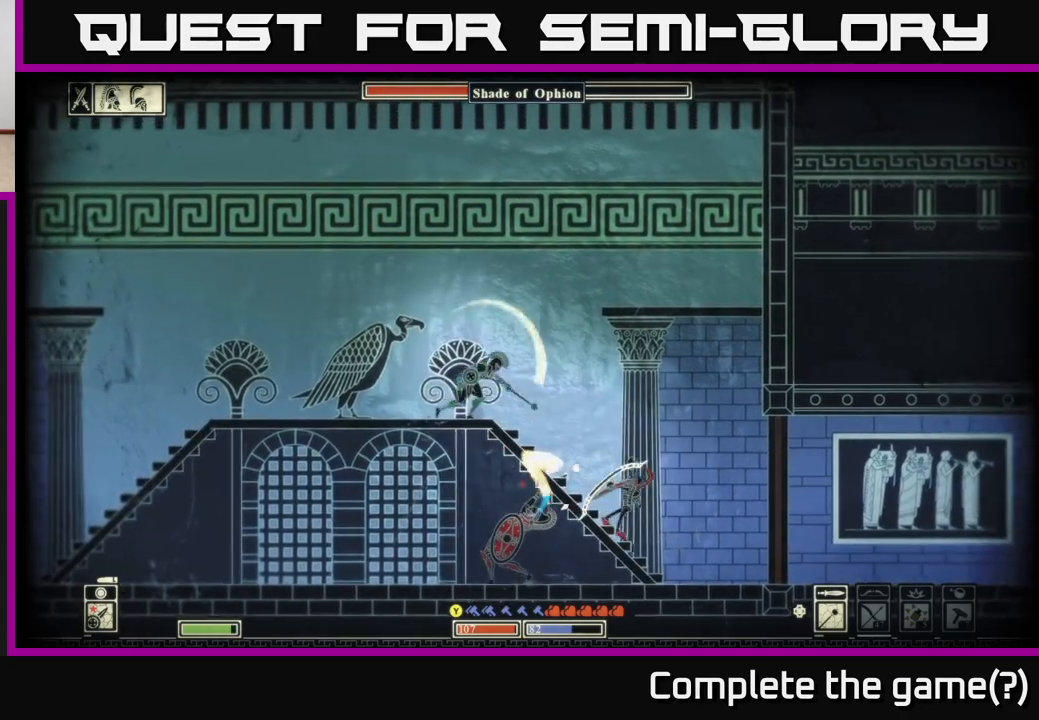
{"buttons": [], "left_stick": "left", "right_stick": "center", "events": [[200, "right_stick", "center"]]}
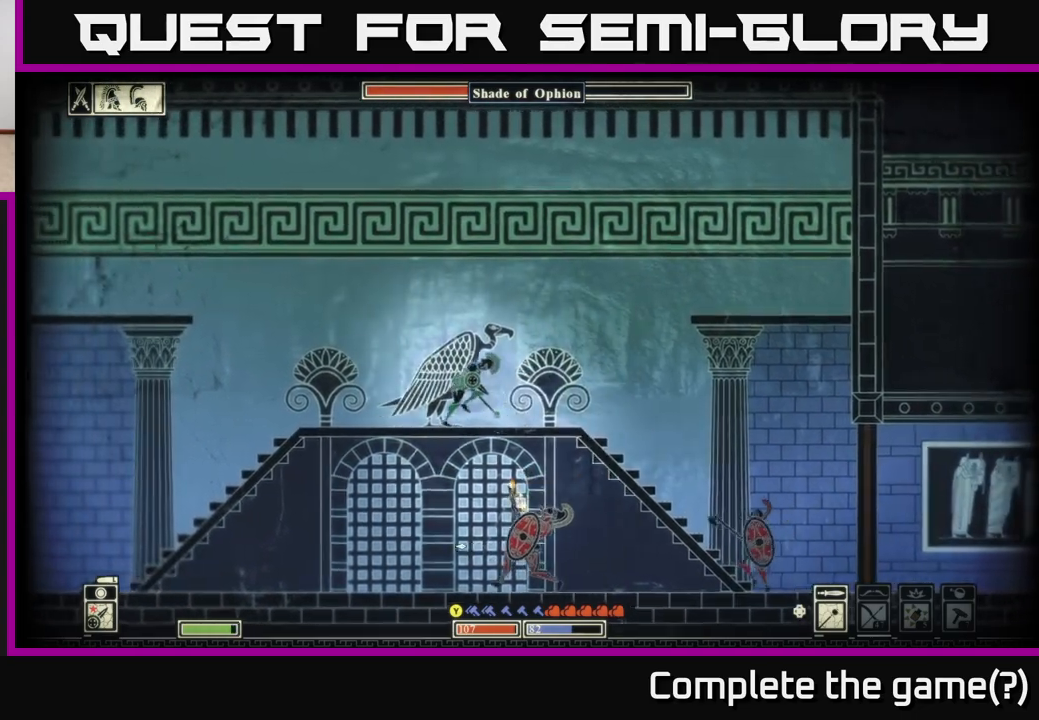
{"buttons": ["A"], "left_stick": "up-left", "right_stick": "center", "events": [[217, "left_stick", "up-left"], [450, "A", "down"]]}
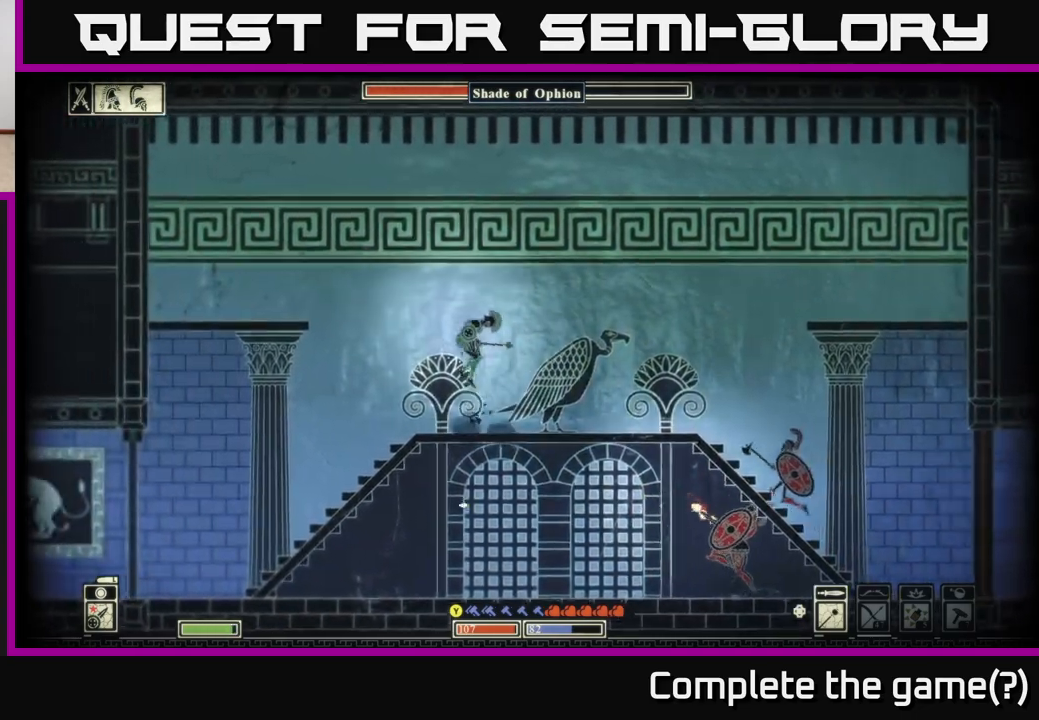
{"buttons": [], "left_stick": "up-left", "right_stick": "center", "events": [[400, "A", "up"]]}
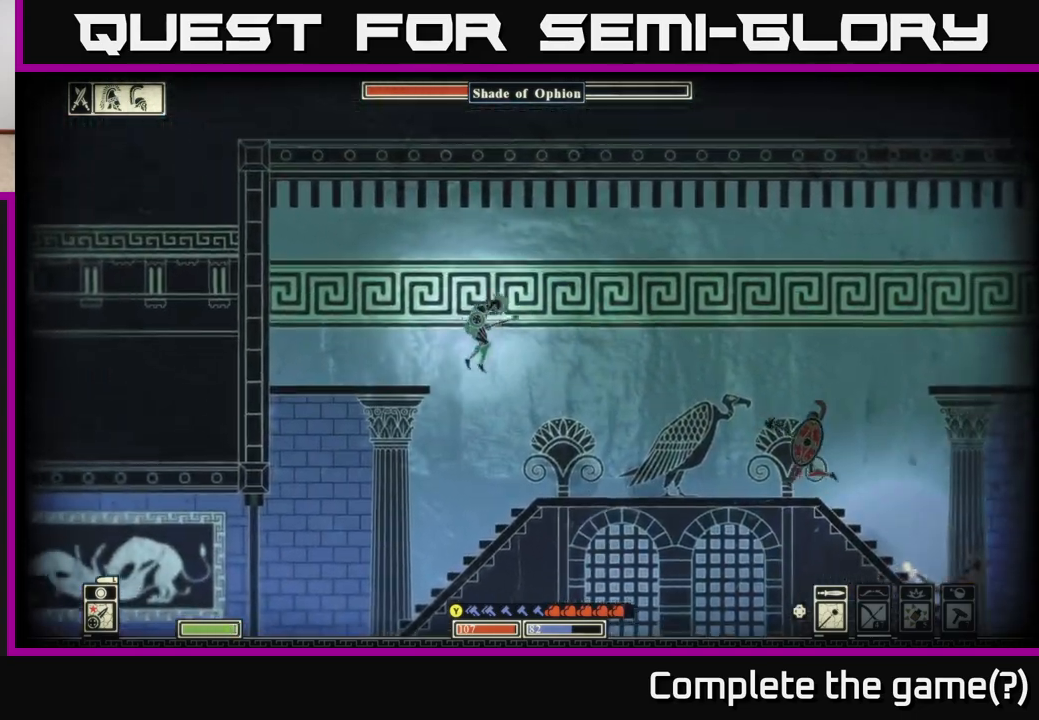
{"buttons": [], "left_stick": "up-left", "right_stick": "right", "events": [[17, "A", "down"], [150, "A", "up"], [333, "right_stick", "right"]]}
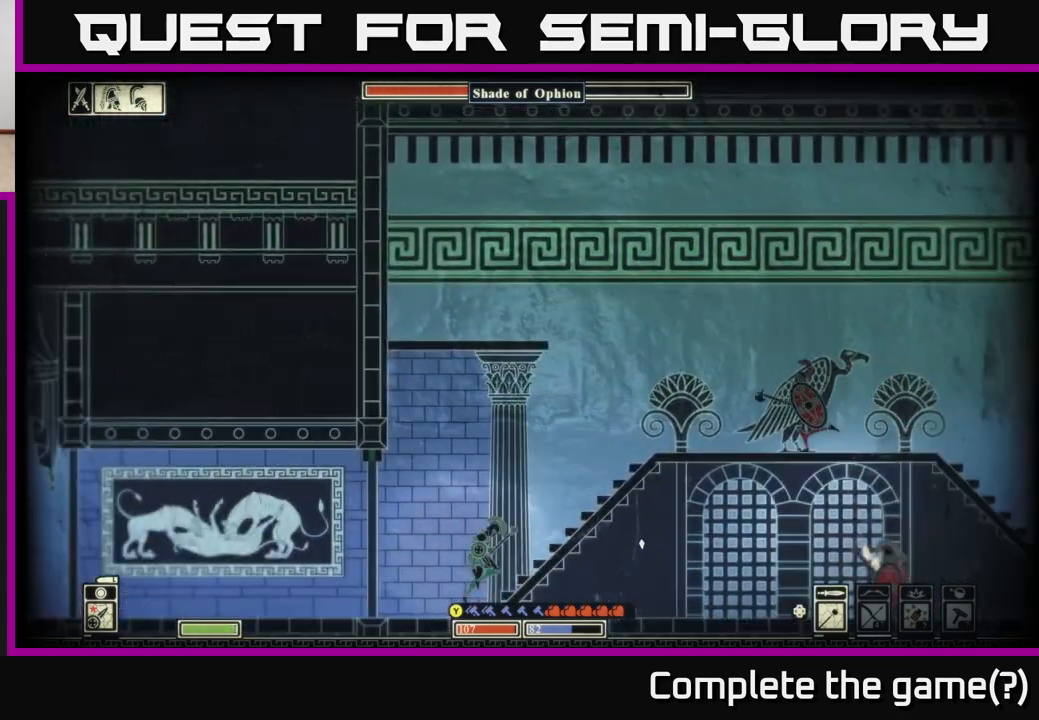
{"buttons": ["R2"], "left_stick": "center", "right_stick": "right", "events": [[133, "left_stick", "center"], [483, "R2", "down"]]}
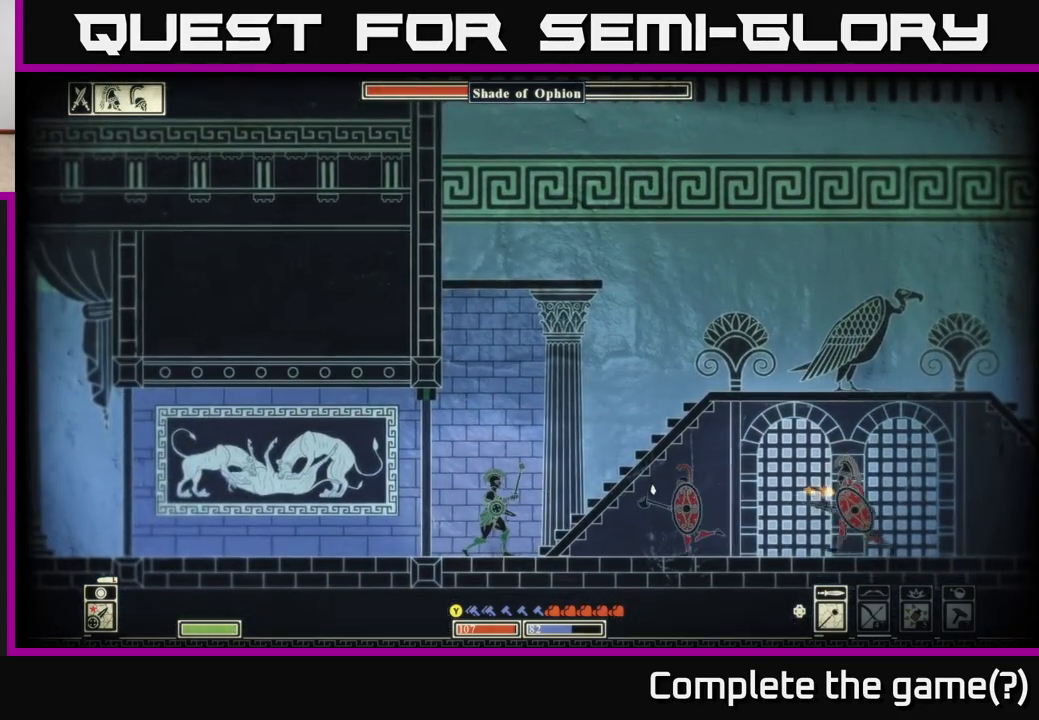
{"buttons": [], "left_stick": "right", "right_stick": "down-right", "events": [[17, "left_stick", "right"], [117, "R2", "up"], [233, "right_stick", "down-right"]]}
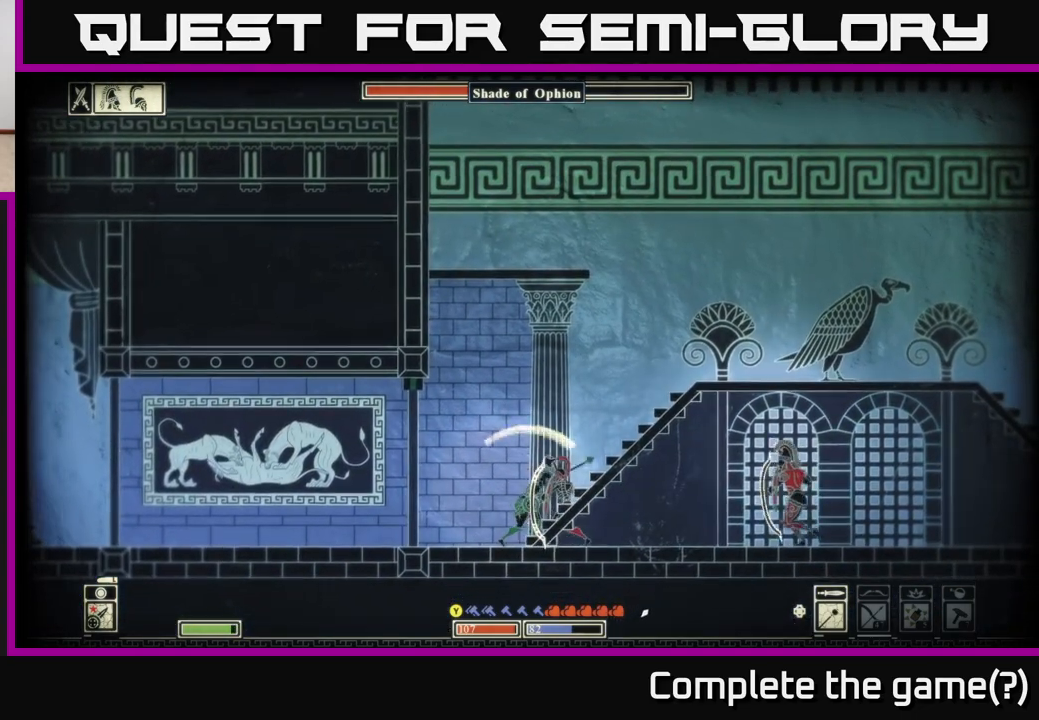
{"buttons": [], "left_stick": "left", "right_stick": "right", "events": [[33, "left_stick", "left"], [117, "right_stick", "right"]]}
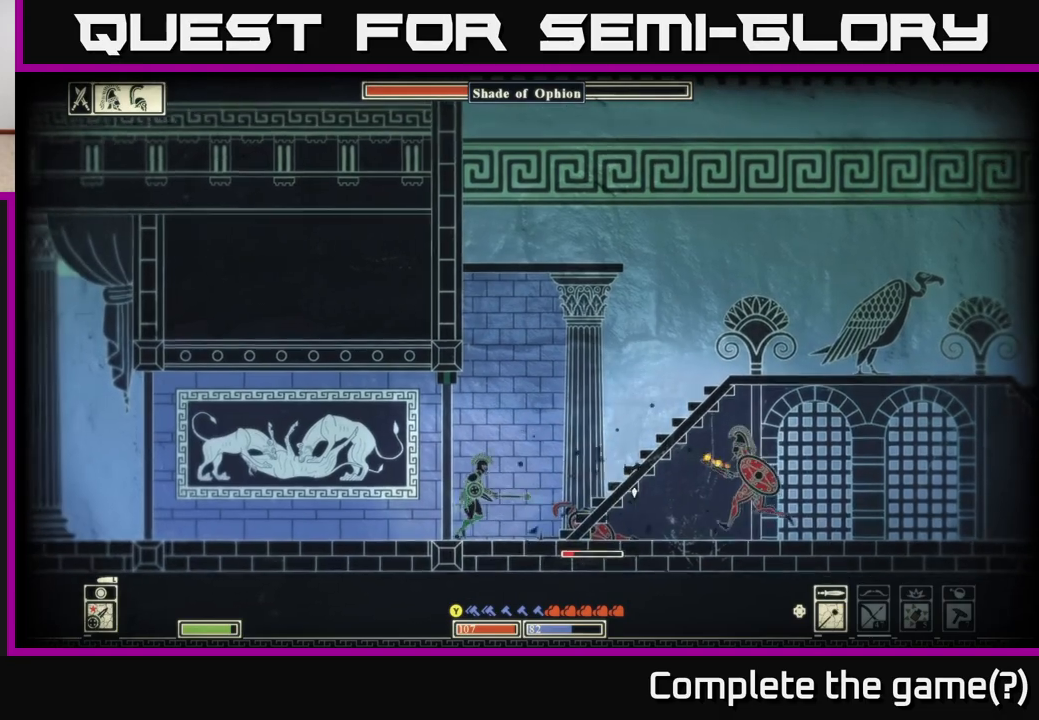
{"buttons": [], "left_stick": "right", "right_stick": "down-right", "events": [[17, "left_stick", "center"], [67, "left_stick", "right"], [200, "R2", "down"], [317, "R2", "up"], [367, "right_stick", "down-right"]]}
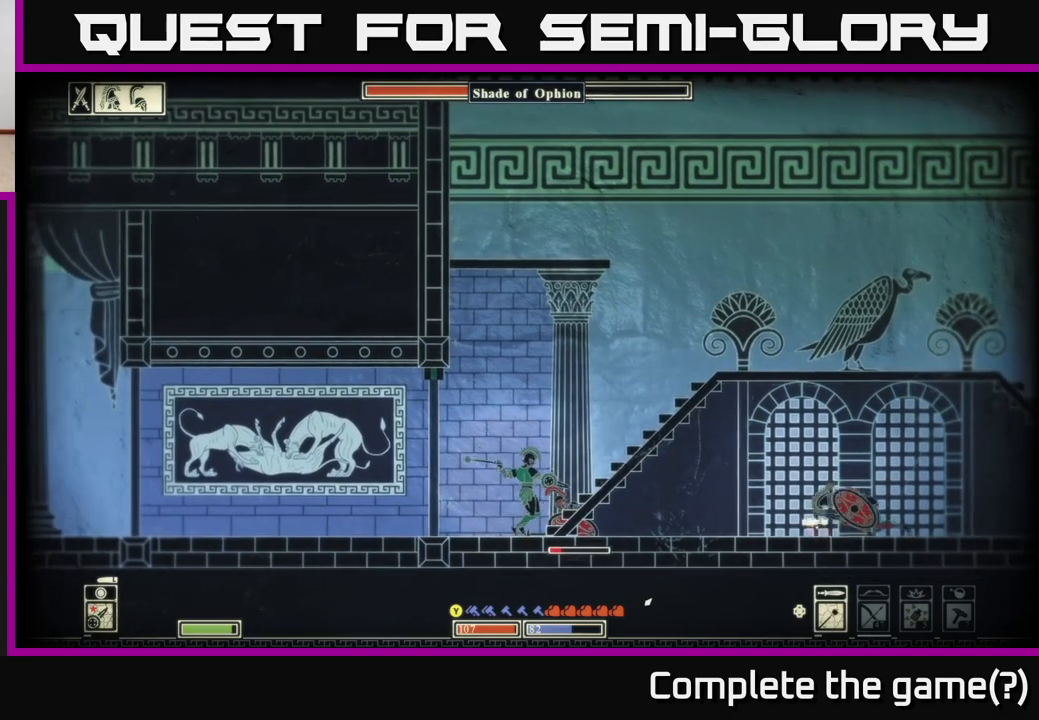
{"buttons": [], "left_stick": "left", "right_stick": "right", "events": [[33, "left_stick", "center"], [283, "left_stick", "left"], [500, "right_stick", "right"]]}
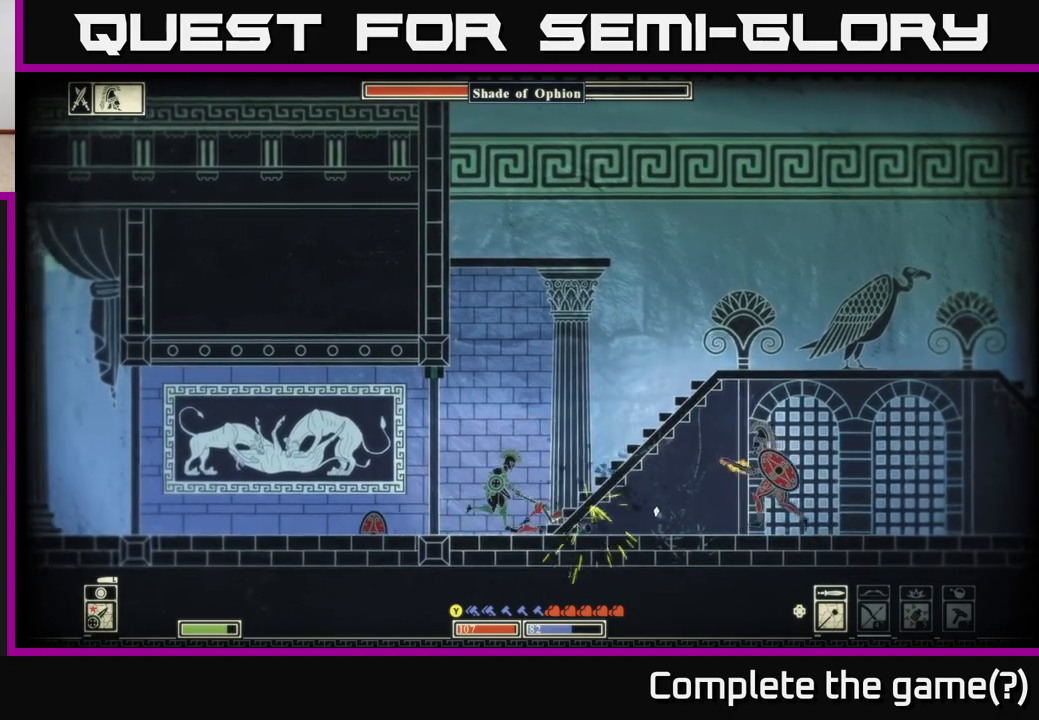
{"buttons": [], "left_stick": "right", "right_stick": "right", "events": [[50, "left_stick", "center"], [167, "left_stick", "right"], [333, "R2", "down"], [450, "R2", "up"]]}
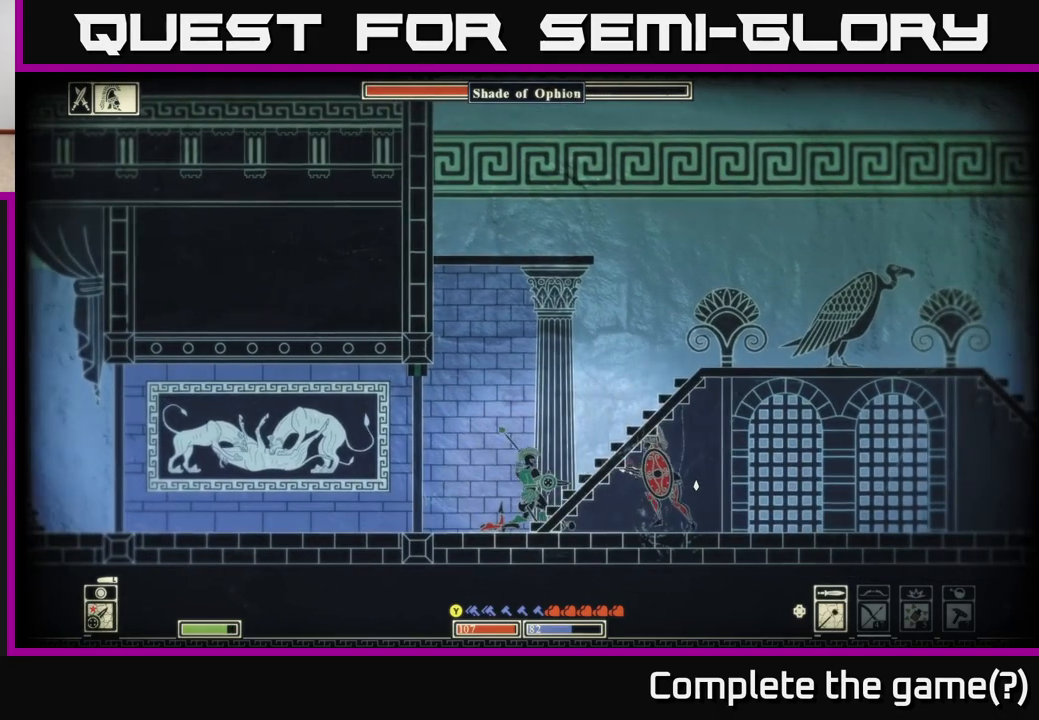
{"buttons": [], "left_stick": "right", "right_stick": "center", "events": [[467, "right_stick", "center"]]}
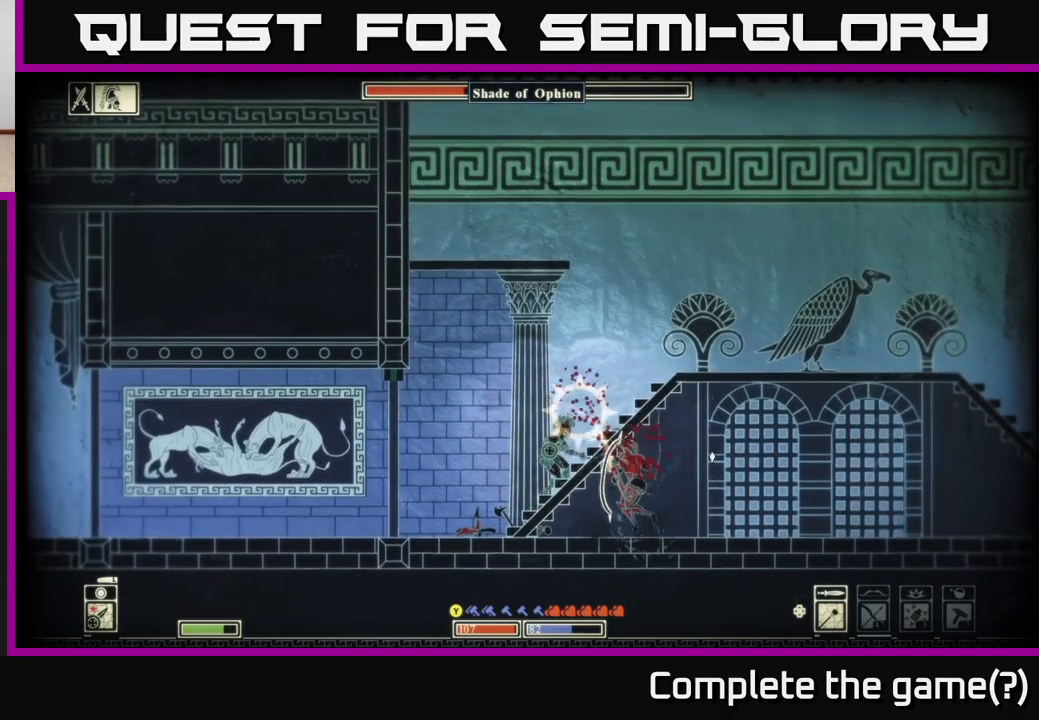
{"buttons": [], "left_stick": "right", "right_stick": "center", "events": [[117, "L2", "down"], [183, "B", "down"], [300, "B", "up"], [433, "L2", "up"]]}
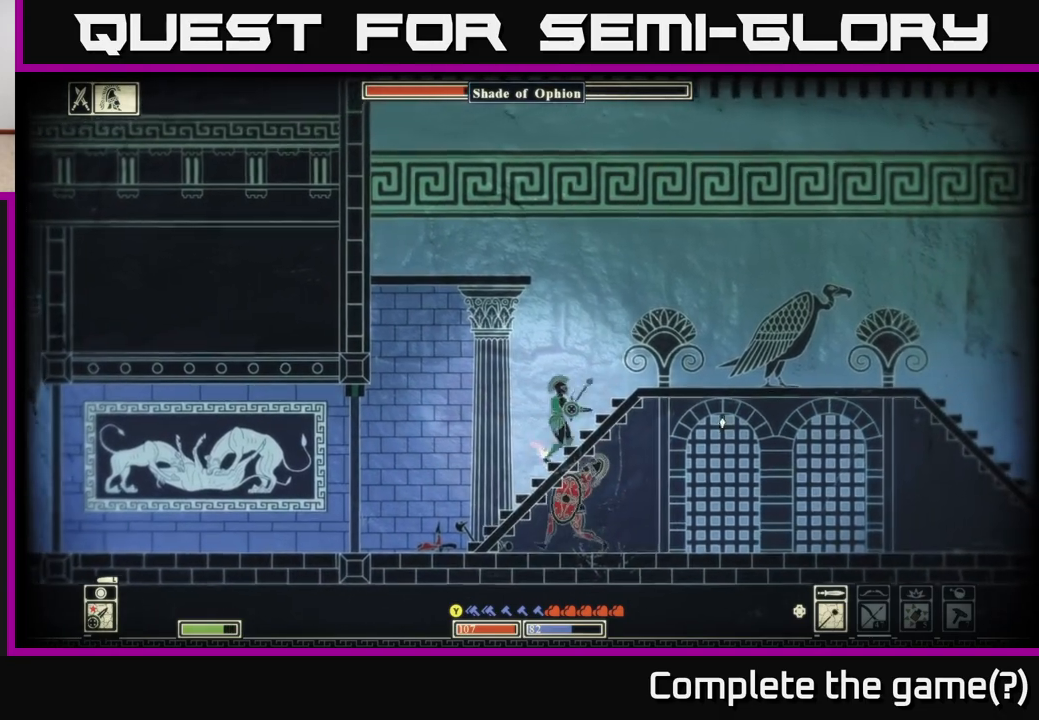
{"buttons": [], "left_stick": "right", "right_stick": "center", "events": [[150, "B", "down"], [267, "B", "up"]]}
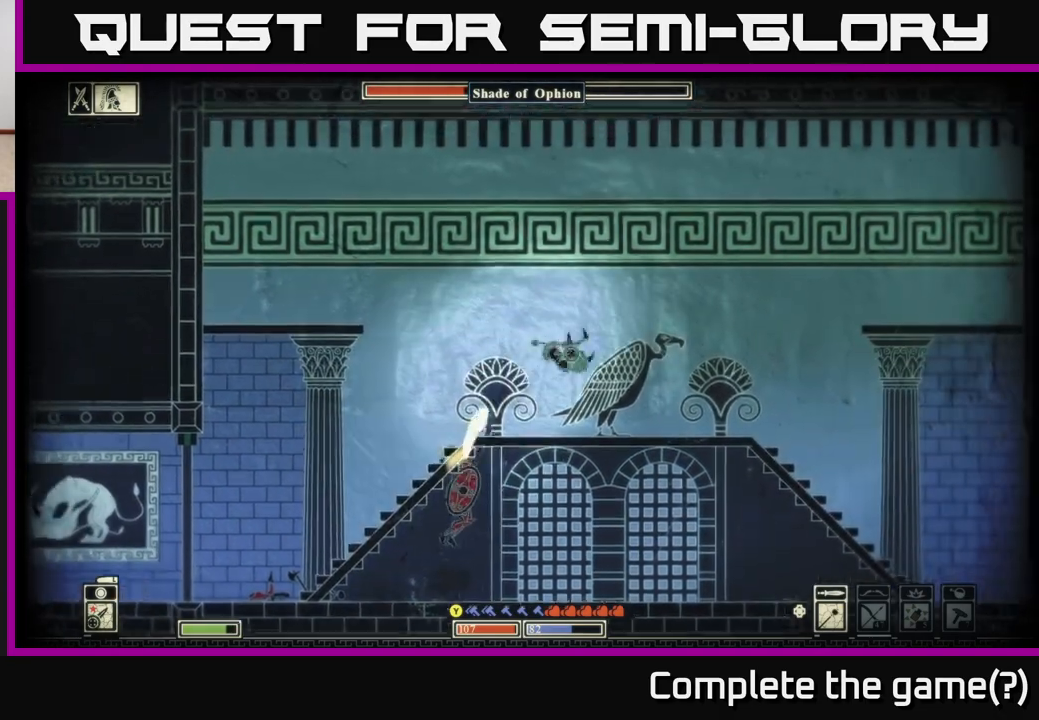
{"buttons": ["A"], "left_stick": "down", "right_stick": "center", "events": [[117, "right_stick", "down-left"], [167, "left_stick", "down"], [200, "right_stick", "center"], [450, "A", "down"]]}
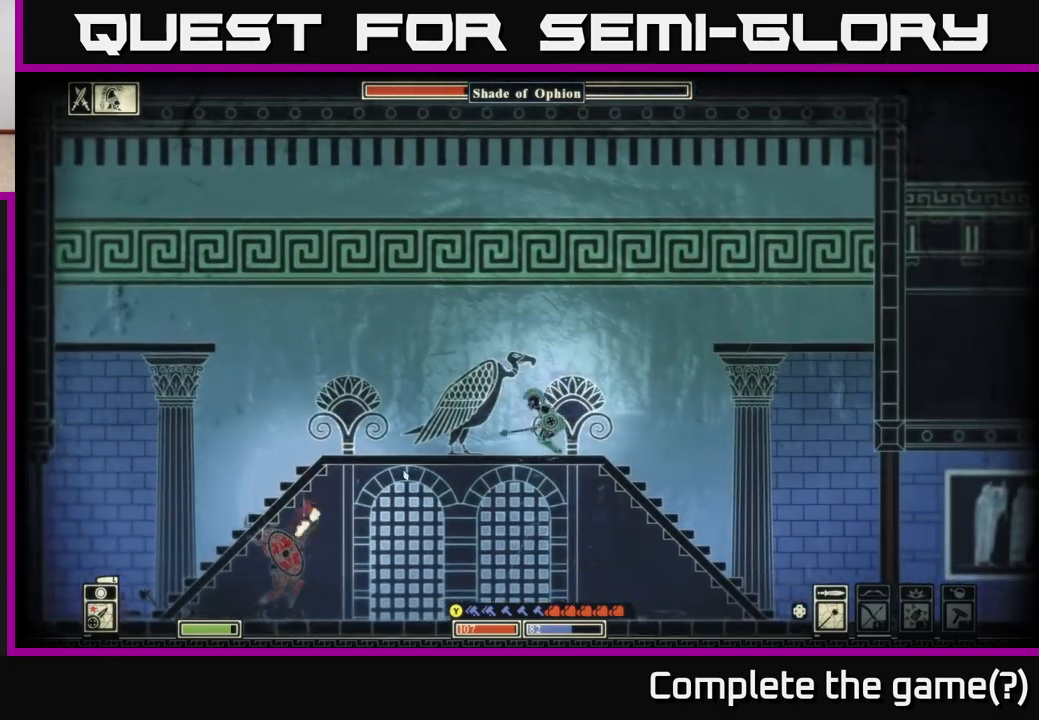
{"buttons": [], "left_stick": "left", "right_stick": "left", "events": [[67, "A", "up"], [217, "left_stick", "left"], [283, "R2", "down"], [383, "R2", "up"], [383, "right_stick", "left"]]}
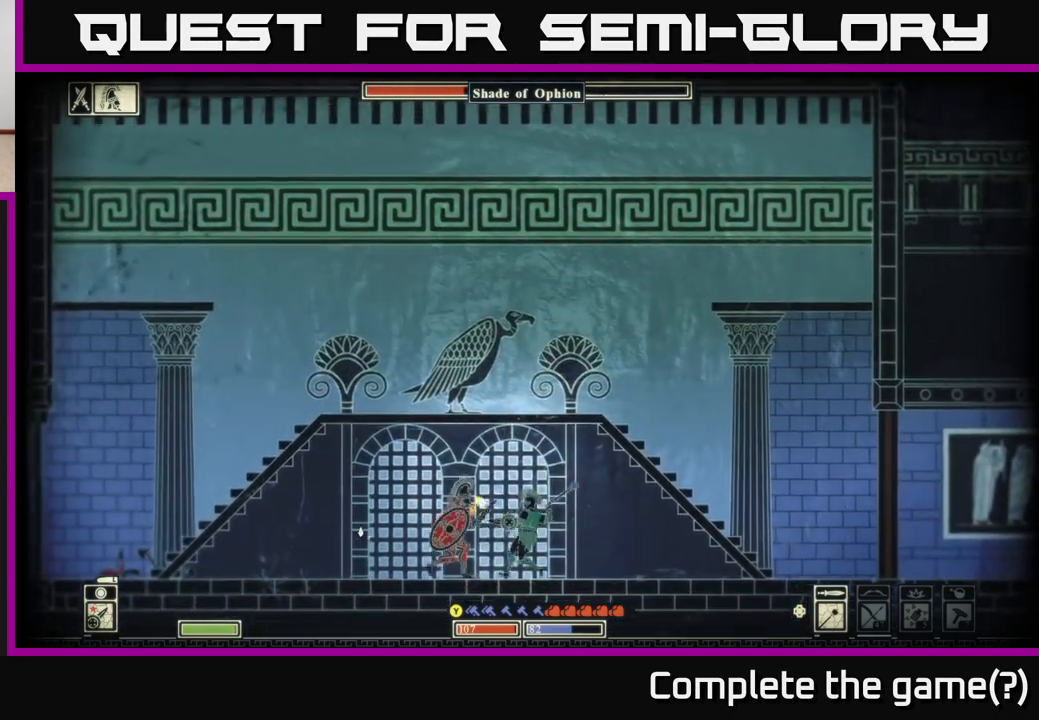
{"buttons": [], "left_stick": "right", "right_stick": "left", "events": [[50, "left_stick", "center"], [133, "left_stick", "right"], [350, "left_stick", "up-left"], [450, "left_stick", "right"]]}
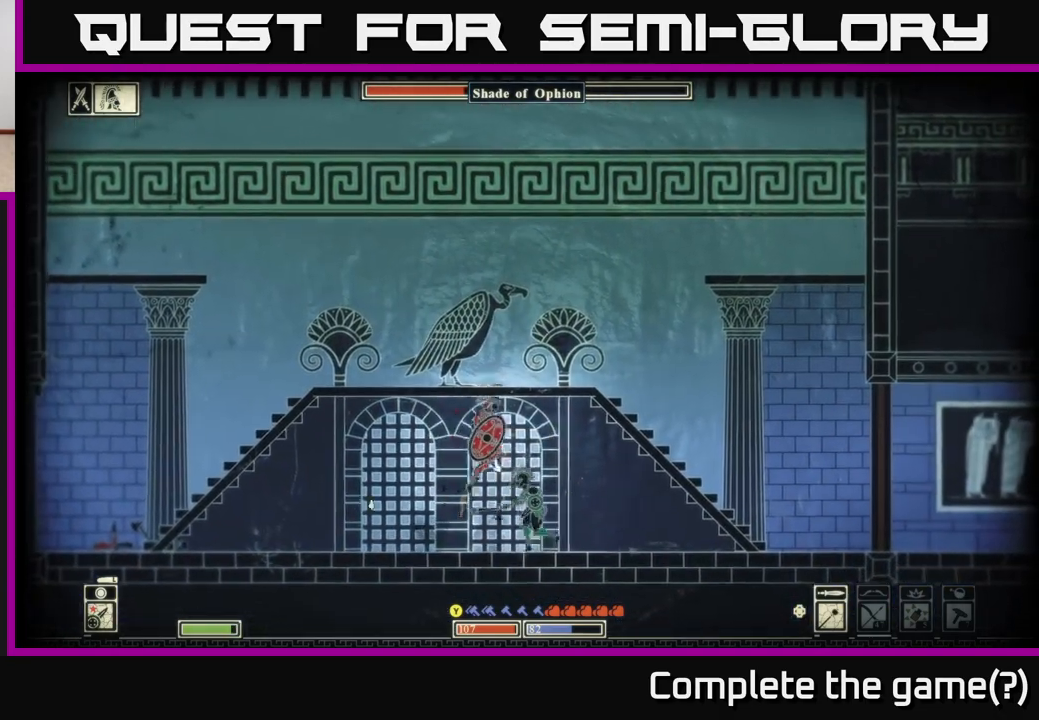
{"buttons": [], "left_stick": "right", "right_stick": "center", "events": [[317, "right_stick", "center"], [400, "B", "down"], [483, "B", "up"]]}
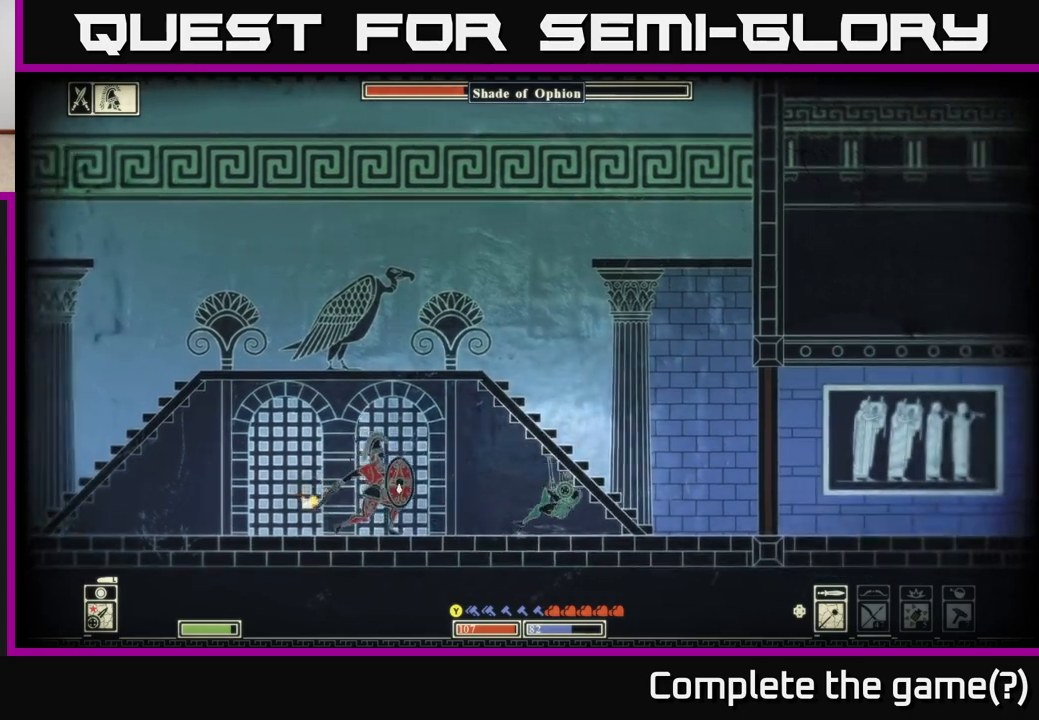
{"buttons": [], "left_stick": "left", "right_stick": "left", "events": [[267, "left_stick", "left"], [267, "right_stick", "left"]]}
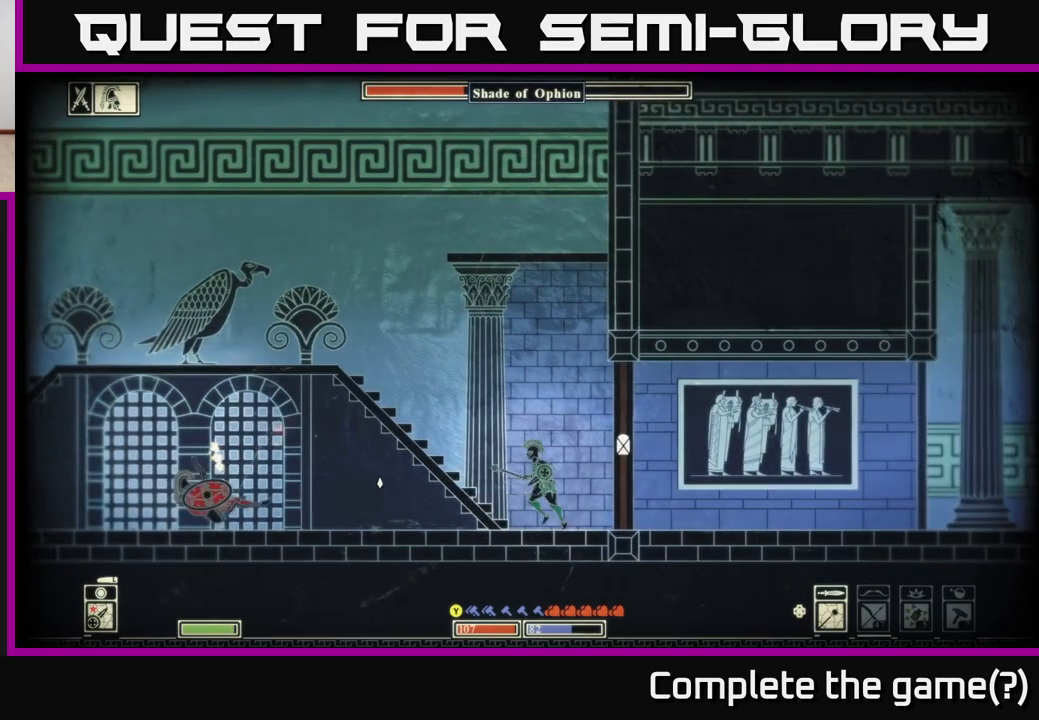
{"buttons": ["R2"], "left_stick": "left", "right_stick": "left", "events": [[433, "R2", "down"]]}
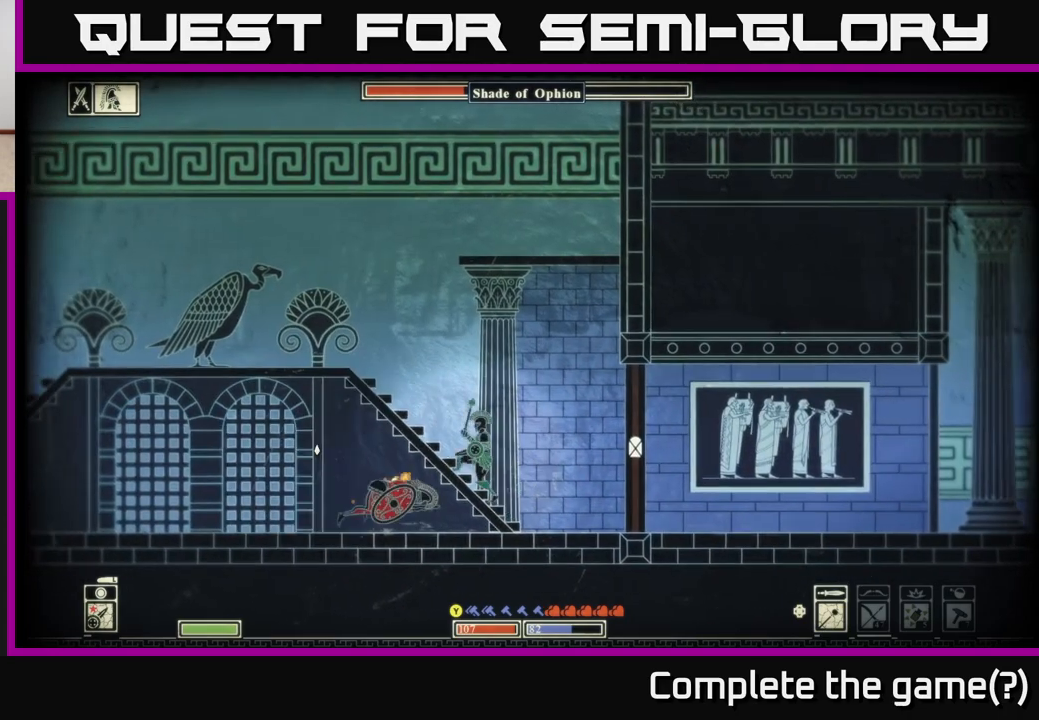
{"buttons": [], "left_stick": "down-right", "right_stick": "down", "events": [[17, "R2", "up"], [267, "left_stick", "down"], [300, "right_stick", "down"], [333, "left_stick", "down-right"]]}
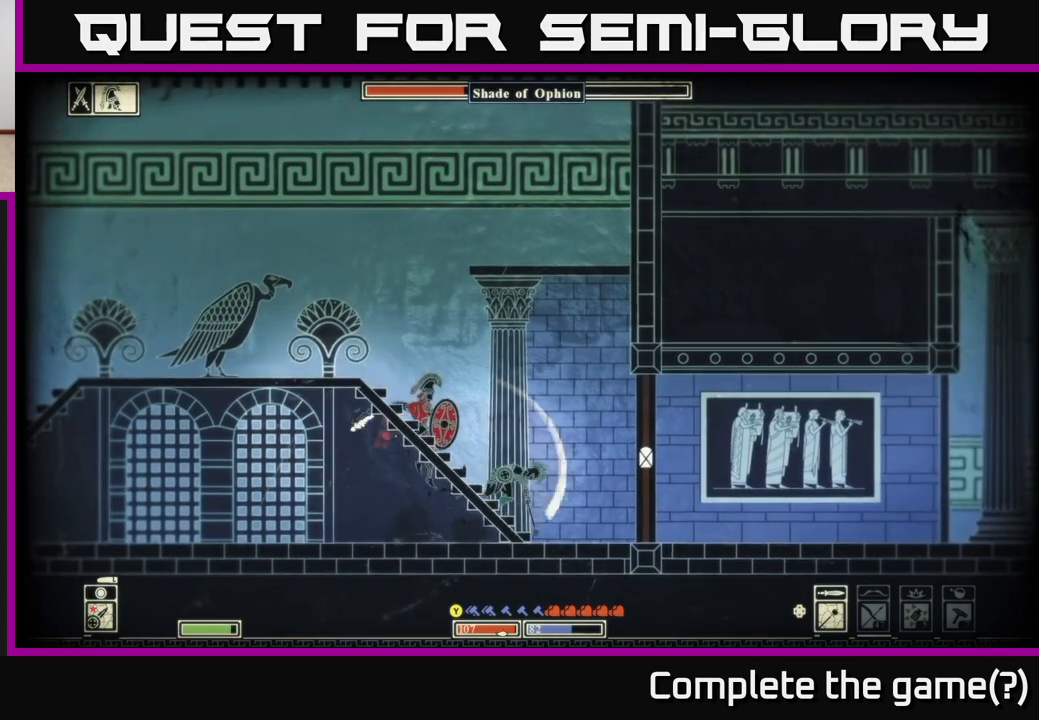
{"buttons": [], "left_stick": "right", "right_stick": "left", "events": [[50, "left_stick", "down-left"], [50, "right_stick", "left"], [200, "left_stick", "down-right"], [400, "left_stick", "right"]]}
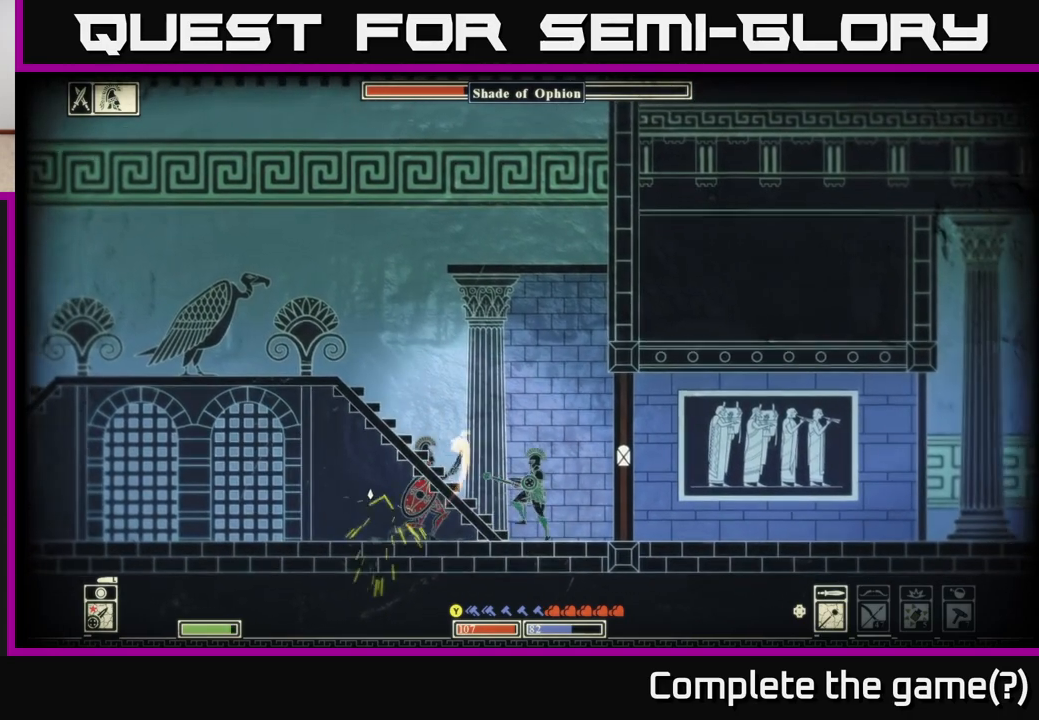
{"buttons": [], "left_stick": "right", "right_stick": "left", "events": [[117, "R2", "down"], [133, "left_stick", "left"], [200, "R2", "up"], [283, "left_stick", "center"], [433, "left_stick", "right"]]}
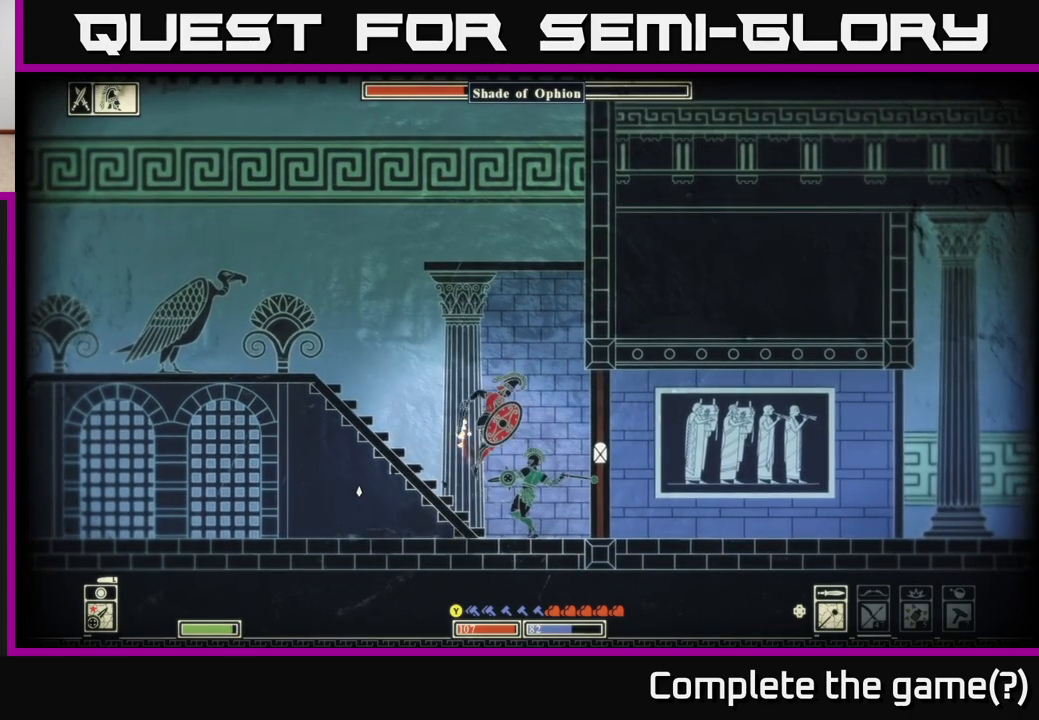
{"buttons": [], "left_stick": "right", "right_stick": "left", "events": [[283, "left_stick", "left"], [433, "left_stick", "right"]]}
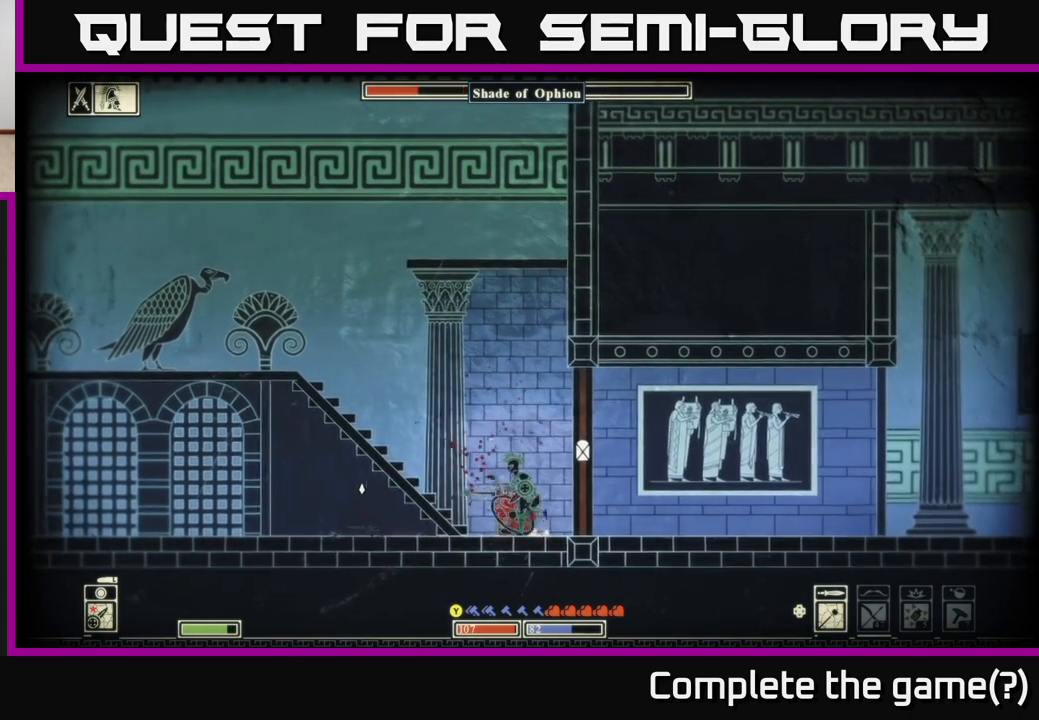
{"buttons": [], "left_stick": "center", "right_stick": "left", "events": [[150, "R2", "down"], [283, "R2", "up"], [300, "left_stick", "center"]]}
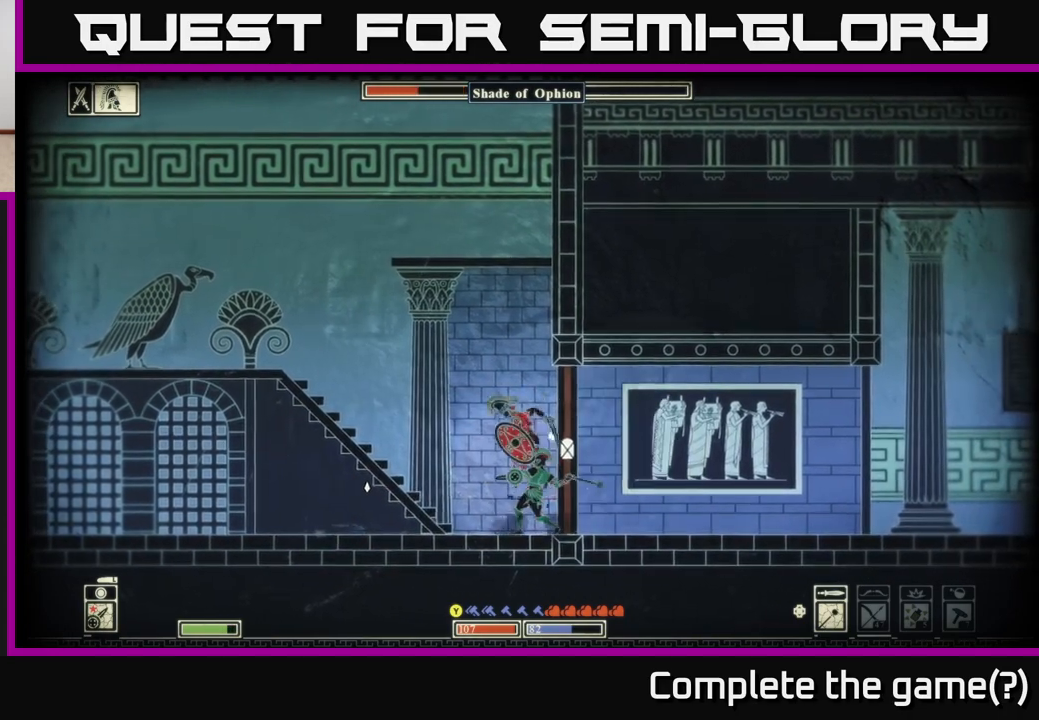
{"buttons": [], "left_stick": "left", "right_stick": "left", "events": [[350, "left_stick", "left"]]}